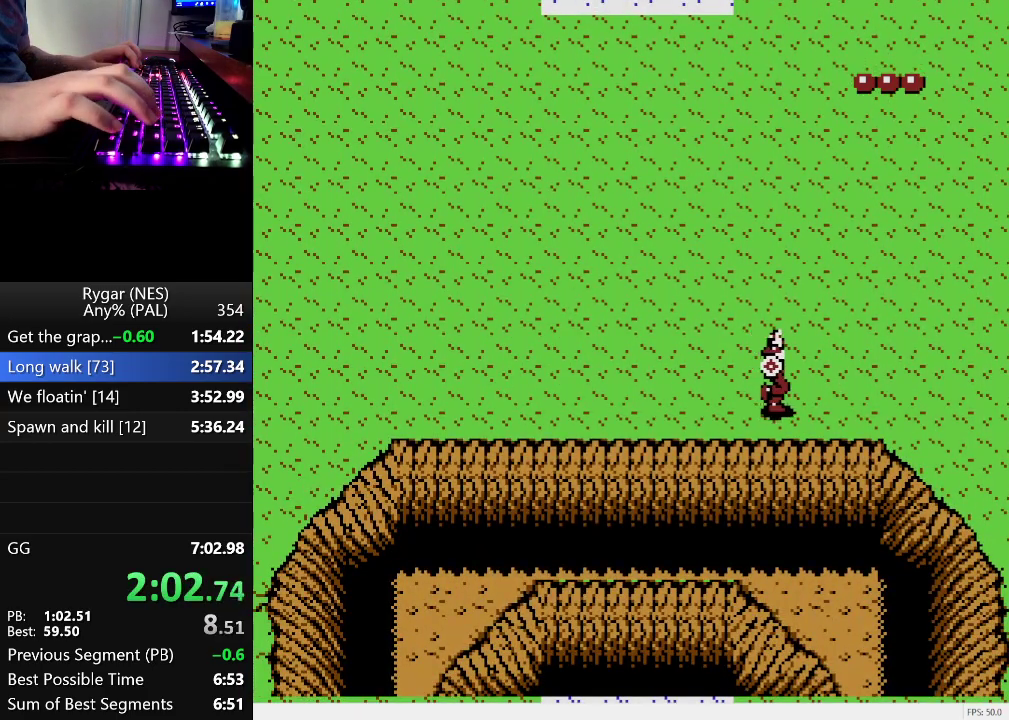
Gameplay with a controller (Nintendo layout); each line is a JSON object with the inputs held at the frame after it. "events" lists button and stick changes between this image and that frame as [ms after this image, input, new state], when the widget could be followed in between. Not read: L3 R3.
{"buttons": ["A", "DPAD_RIGHT"], "events": [[317, "A", "down"]]}
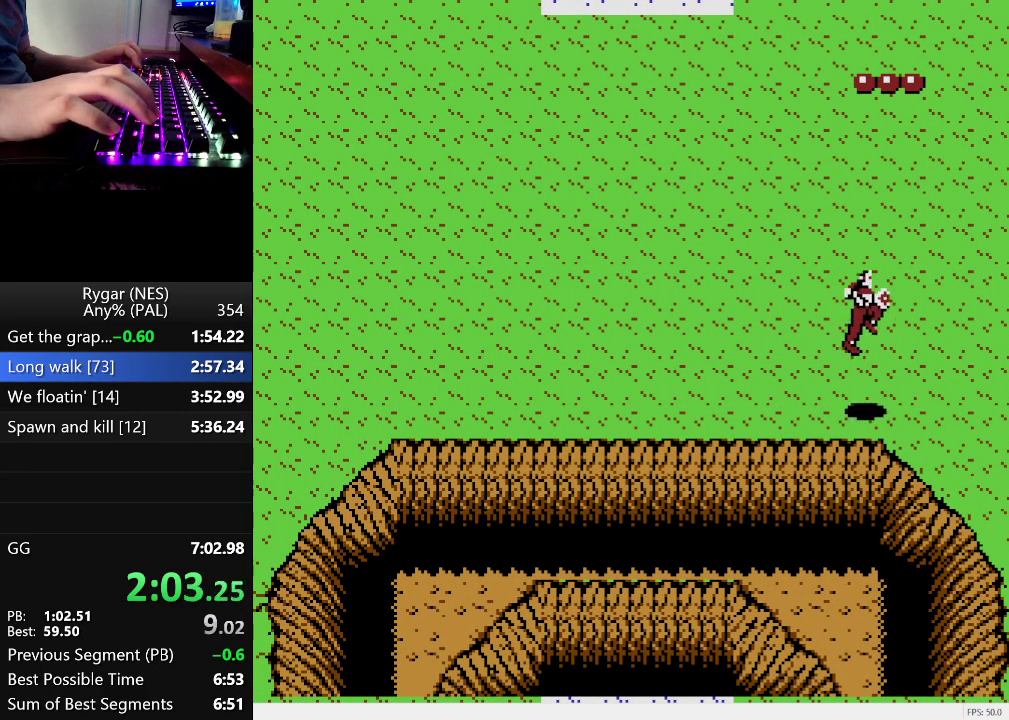
{"buttons": ["A", "DPAD_DOWN", "DPAD_RIGHT"], "events": [[183, "DPAD_DOWN", "down"]]}
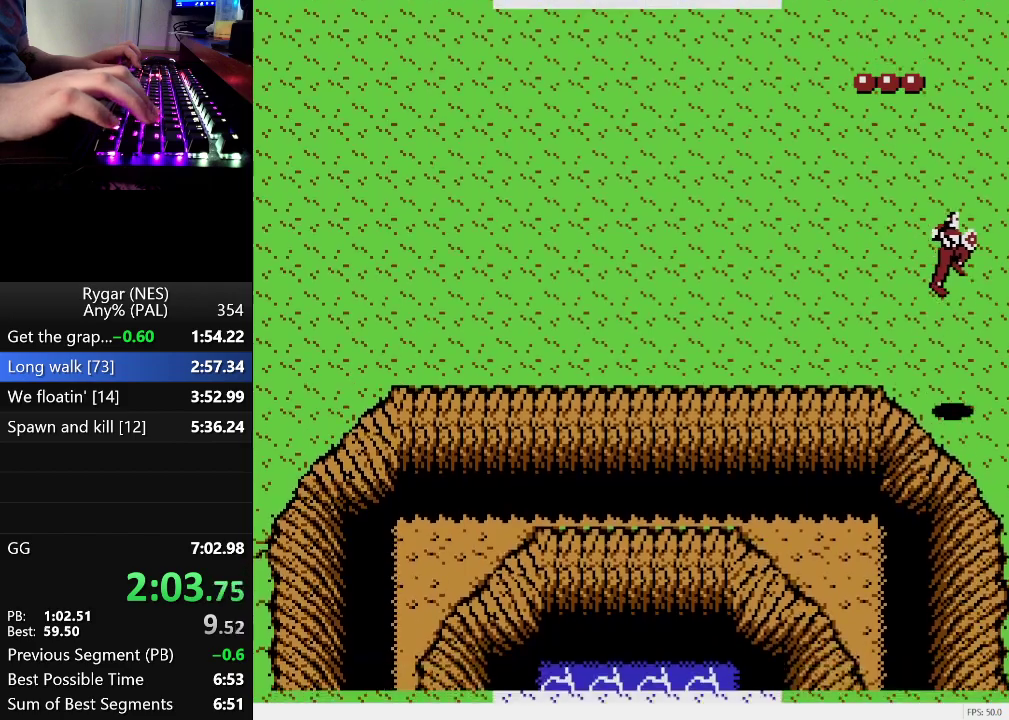
{"buttons": [], "events": [[433, "A", "up"], [433, "DPAD_DOWN", "up"], [433, "DPAD_RIGHT", "up"]]}
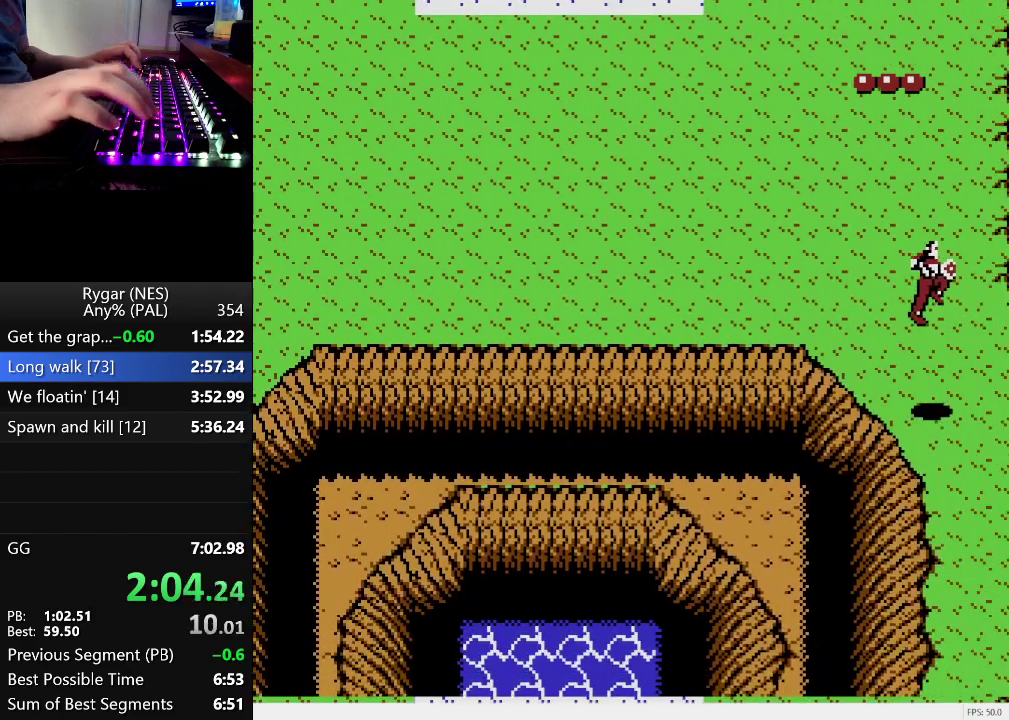
{"buttons": [], "events": []}
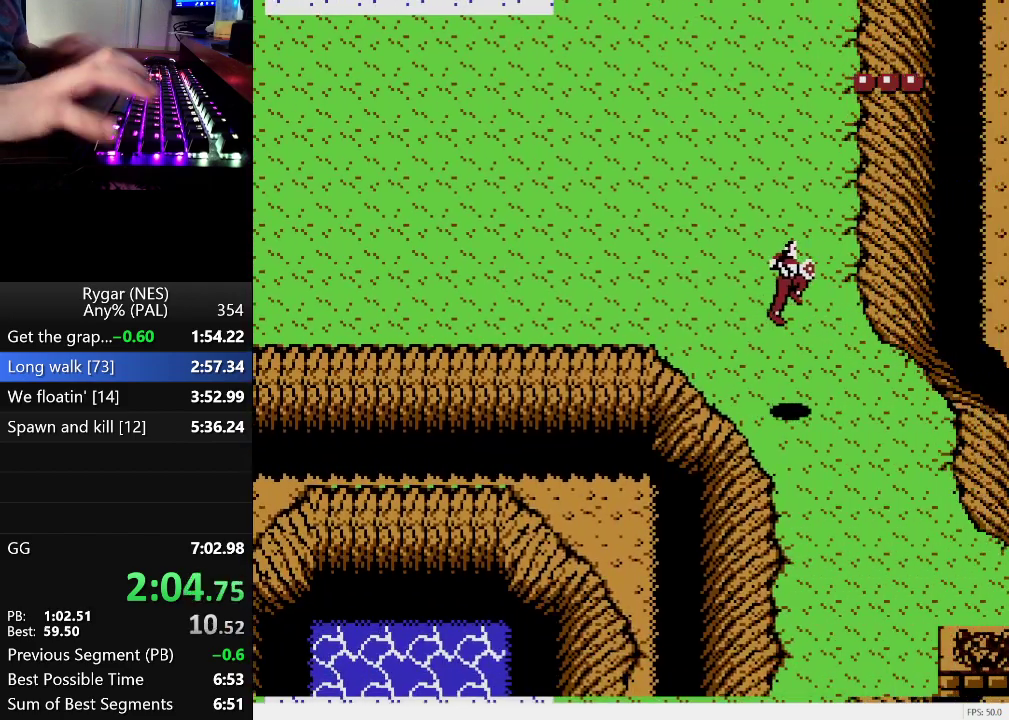
{"buttons": ["DPAD_DOWN"], "events": [[317, "DPAD_DOWN", "down"]]}
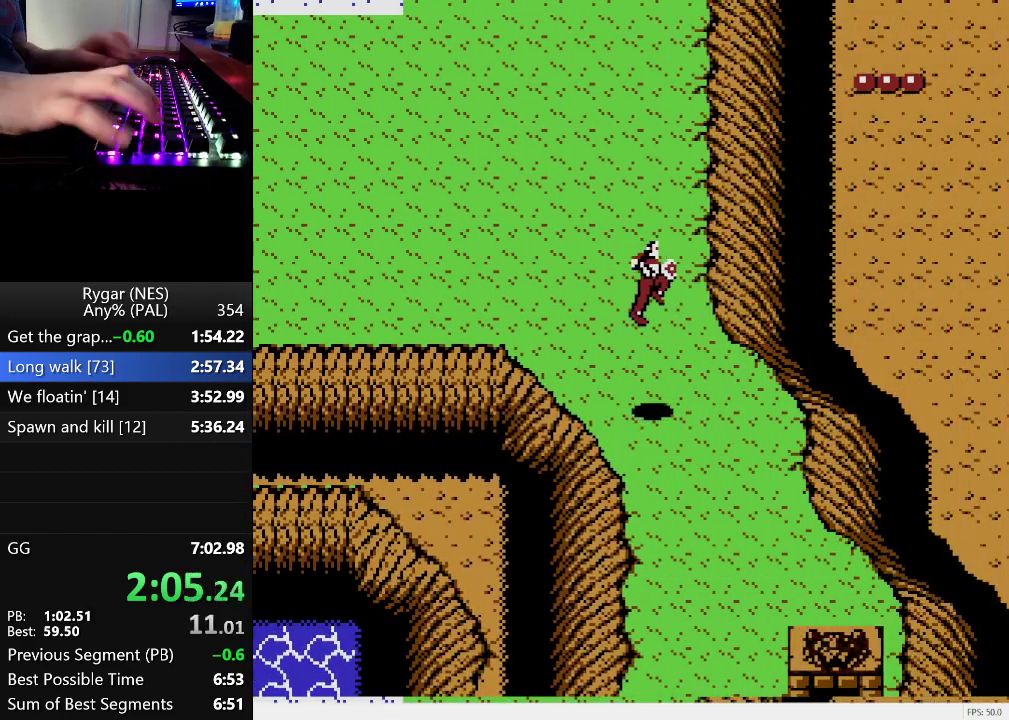
{"buttons": ["DPAD_DOWN"], "events": []}
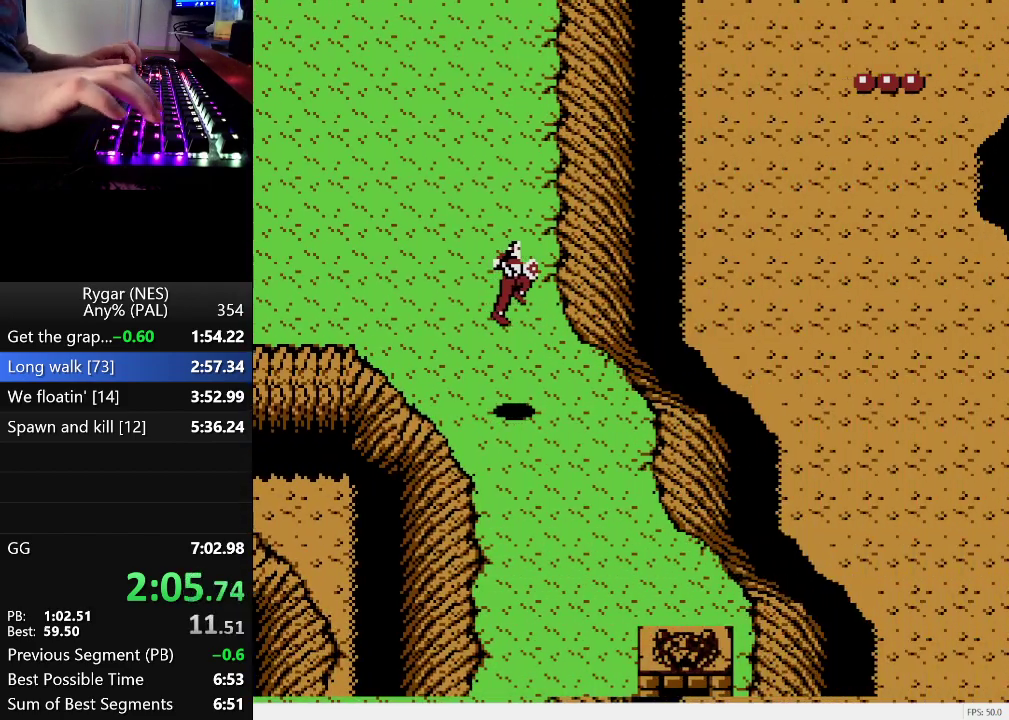
{"buttons": ["DPAD_DOWN"], "events": []}
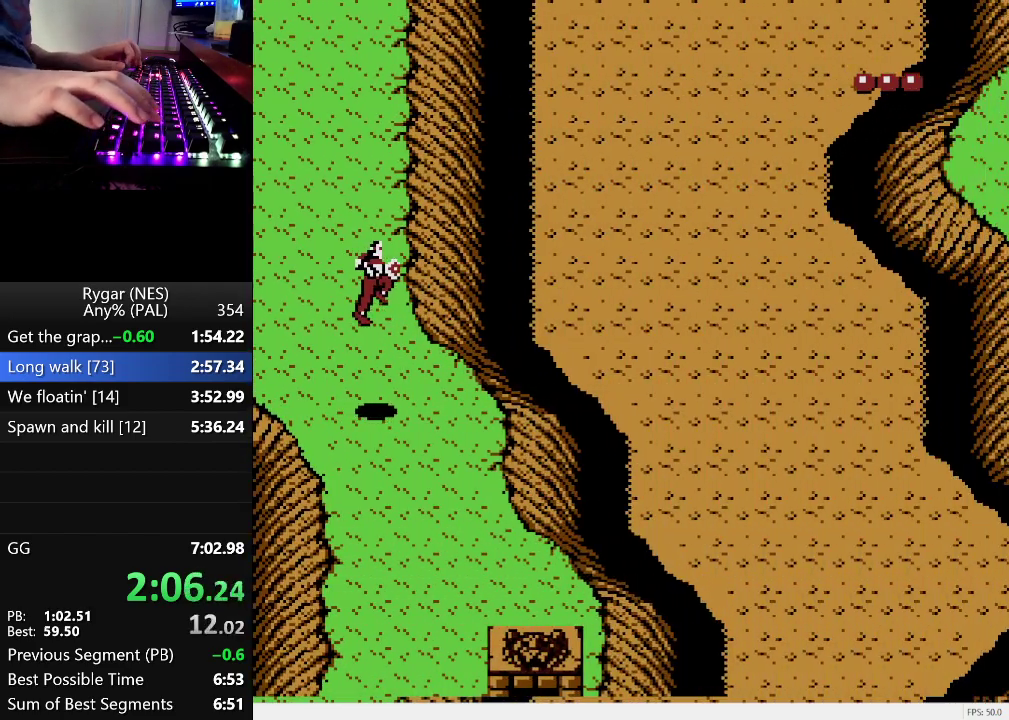
{"buttons": ["A", "DPAD_DOWN"], "events": [[367, "A", "down"], [417, "A", "up"], [467, "A", "down"]]}
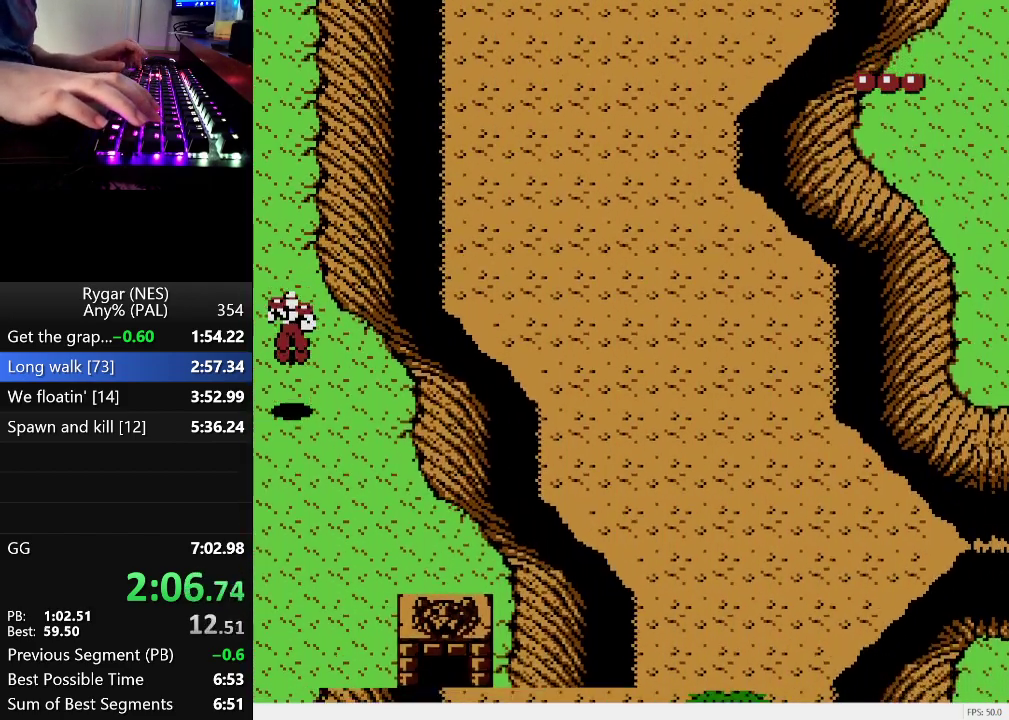
{"buttons": ["DPAD_DOWN"], "events": [[17, "A", "up"], [100, "A", "down"], [250, "DPAD_RIGHT", "down"], [333, "DPAD_RIGHT", "up"], [383, "DPAD_RIGHT", "down"], [483, "A", "up"], [483, "DPAD_RIGHT", "up"]]}
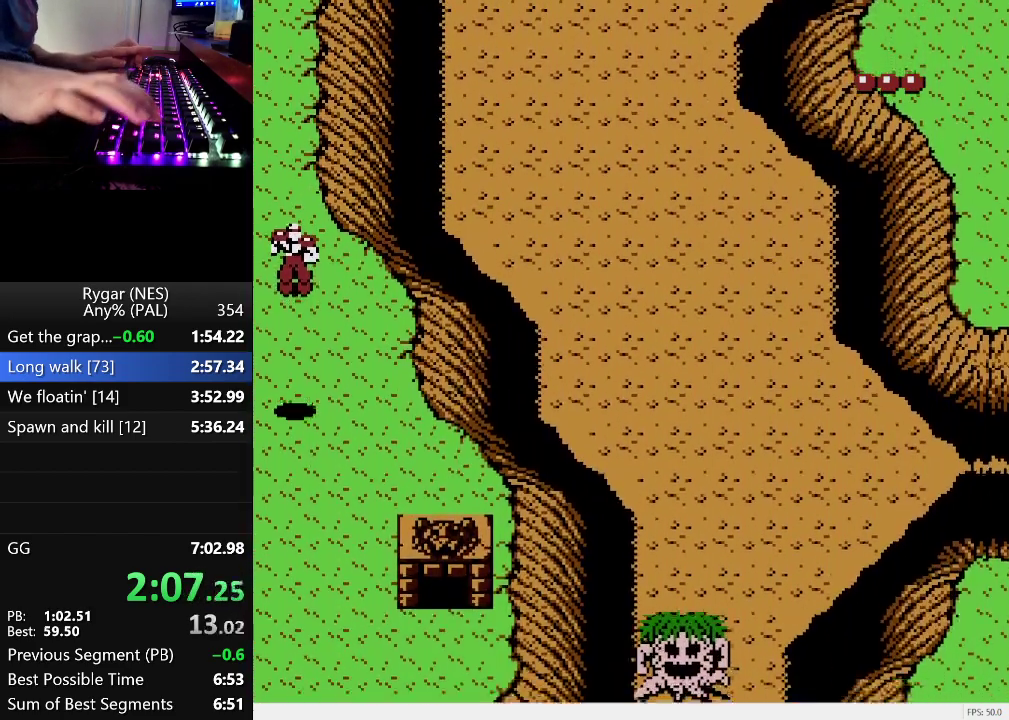
{"buttons": ["DPAD_DOWN", "DPAD_RIGHT"], "events": [[33, "A", "down"], [33, "DPAD_RIGHT", "down"], [83, "A", "up"], [117, "DPAD_RIGHT", "up"], [167, "DPAD_RIGHT", "down"]]}
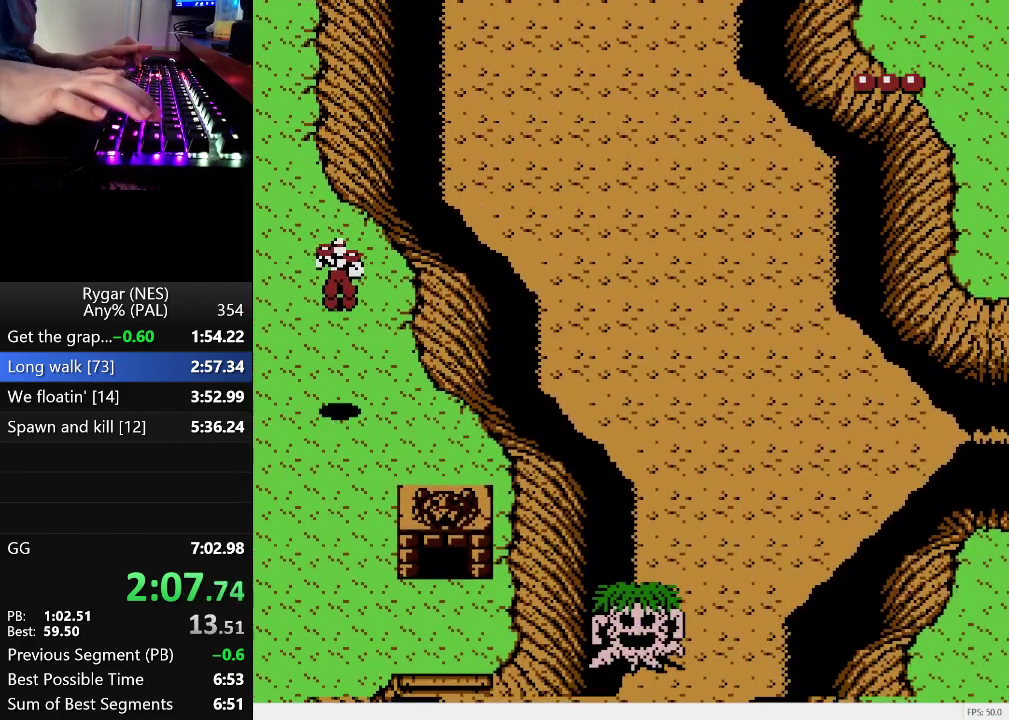
{"buttons": ["DPAD_DOWN"], "events": [[50, "DPAD_RIGHT", "up"]]}
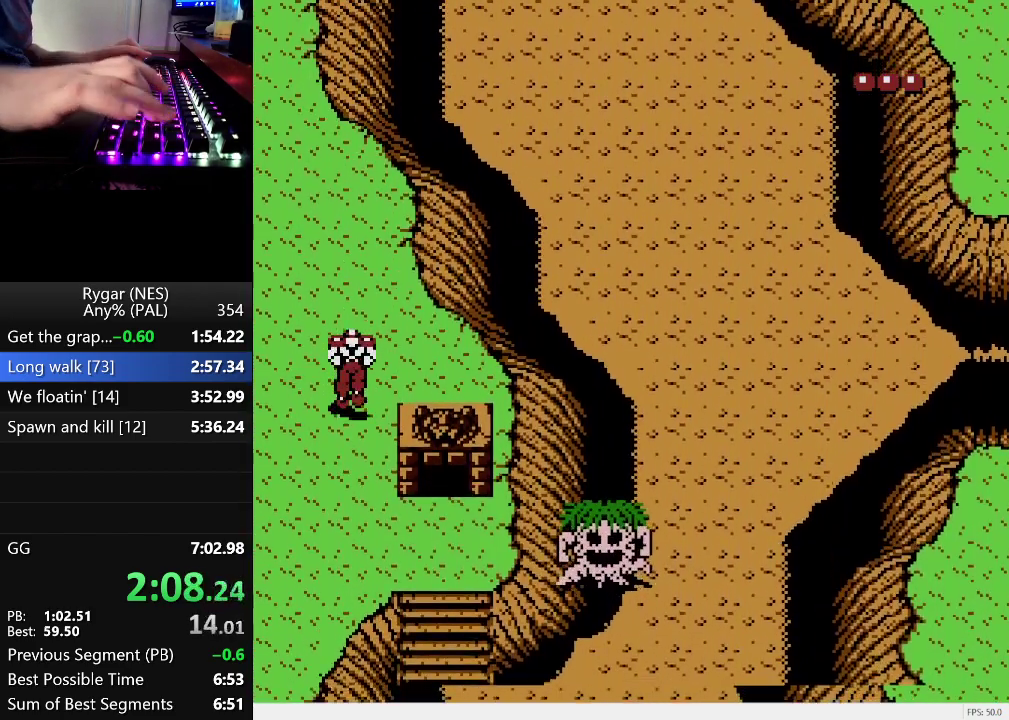
{"buttons": ["A", "DPAD_DOWN"], "events": [[433, "A", "down"]]}
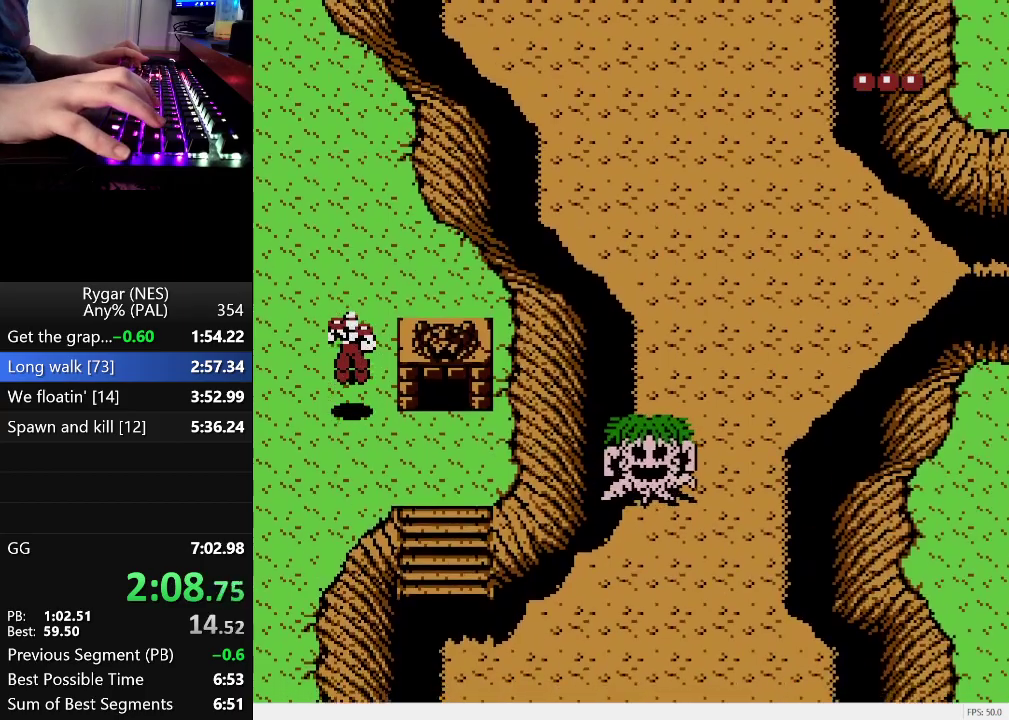
{"buttons": ["A", "DPAD_DOWN"], "events": [[117, "DPAD_RIGHT", "down"], [367, "DPAD_RIGHT", "up"]]}
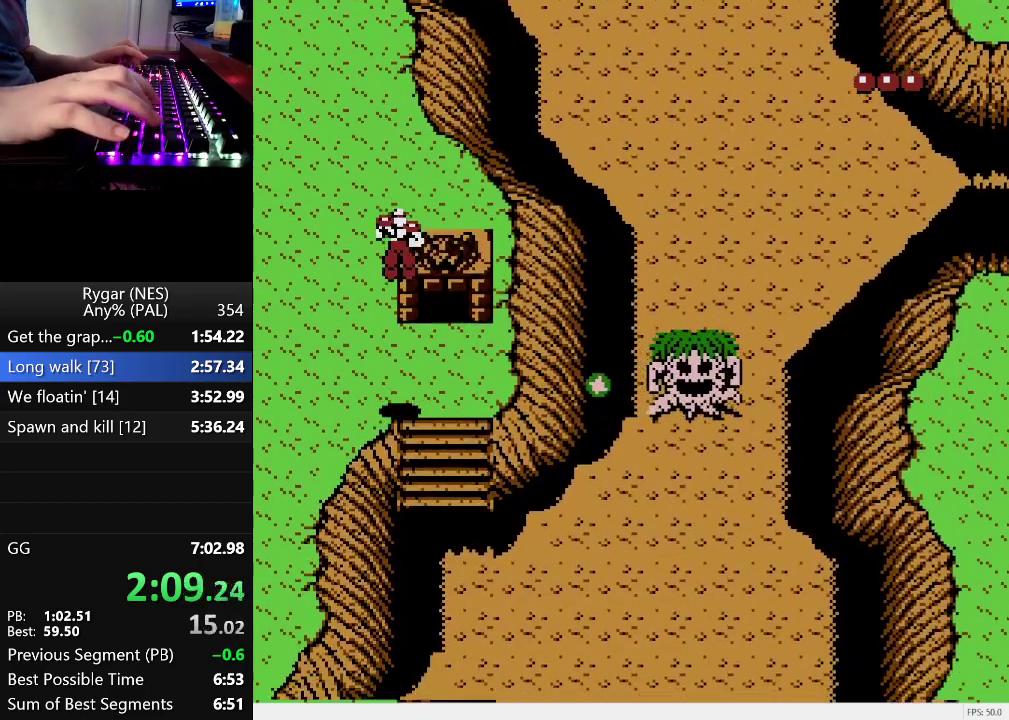
{"buttons": ["DPAD_DOWN", "DPAD_RIGHT"], "events": [[83, "DPAD_RIGHT", "down"], [133, "A", "up"], [283, "DPAD_RIGHT", "up"], [367, "DPAD_RIGHT", "down"]]}
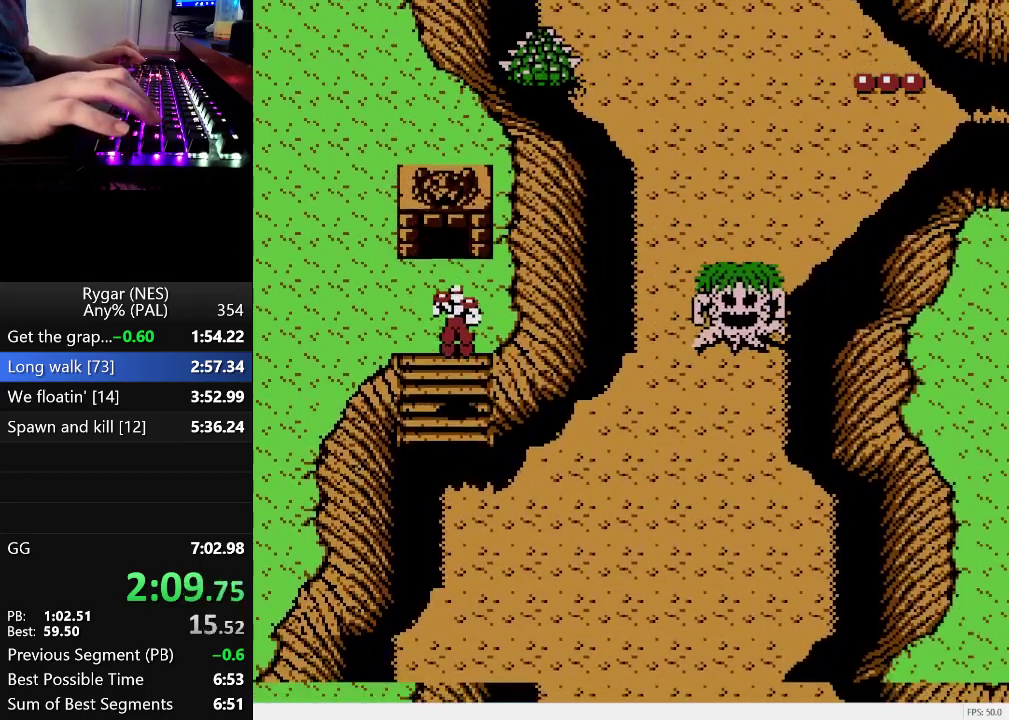
{"buttons": ["A", "DPAD_RIGHT"], "events": [[67, "DPAD_RIGHT", "up"], [200, "DPAD_RIGHT", "down"], [250, "A", "down"], [483, "DPAD_DOWN", "up"]]}
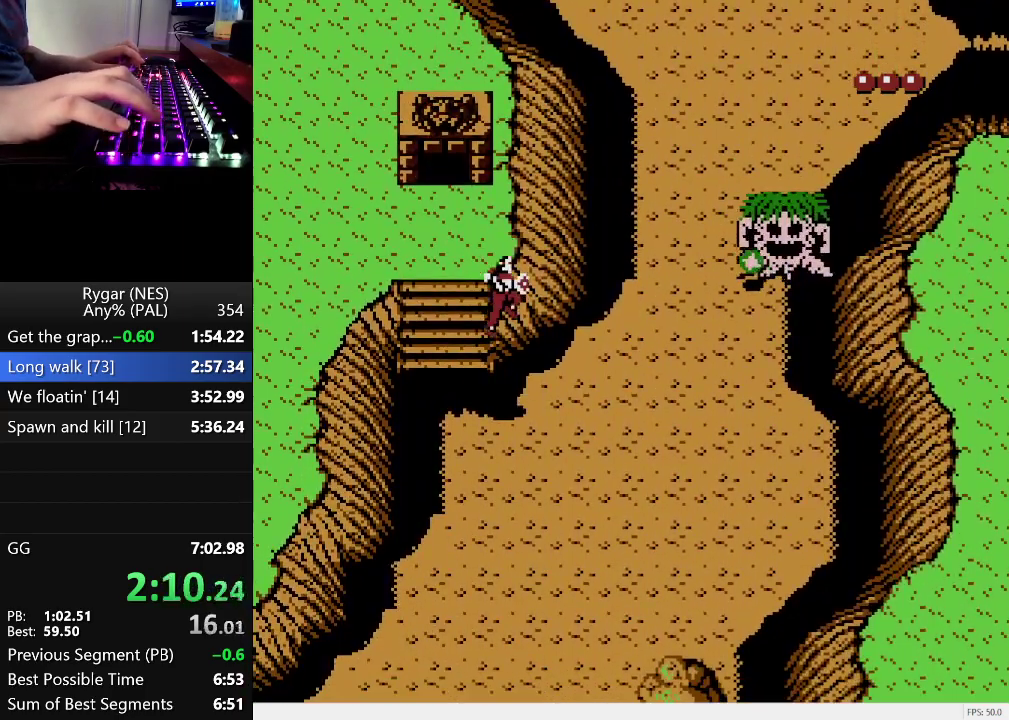
{"buttons": ["A", "DPAD_RIGHT"], "events": []}
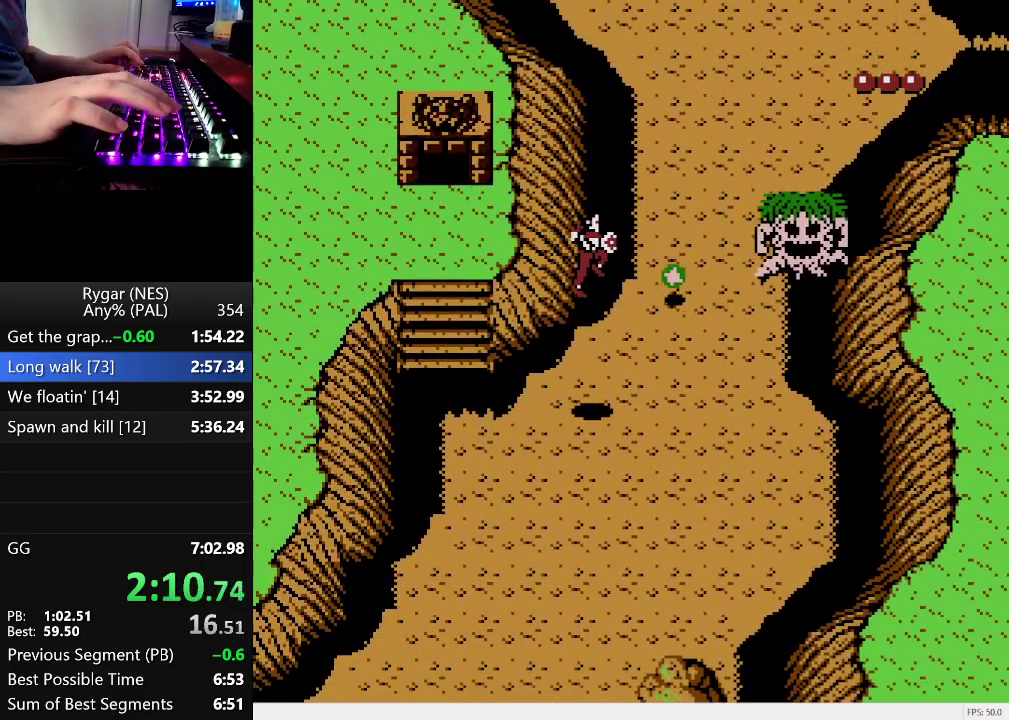
{"buttons": ["DPAD_UP", "DPAD_RIGHT"], "events": [[283, "A", "up"], [283, "DPAD_UP", "down"]]}
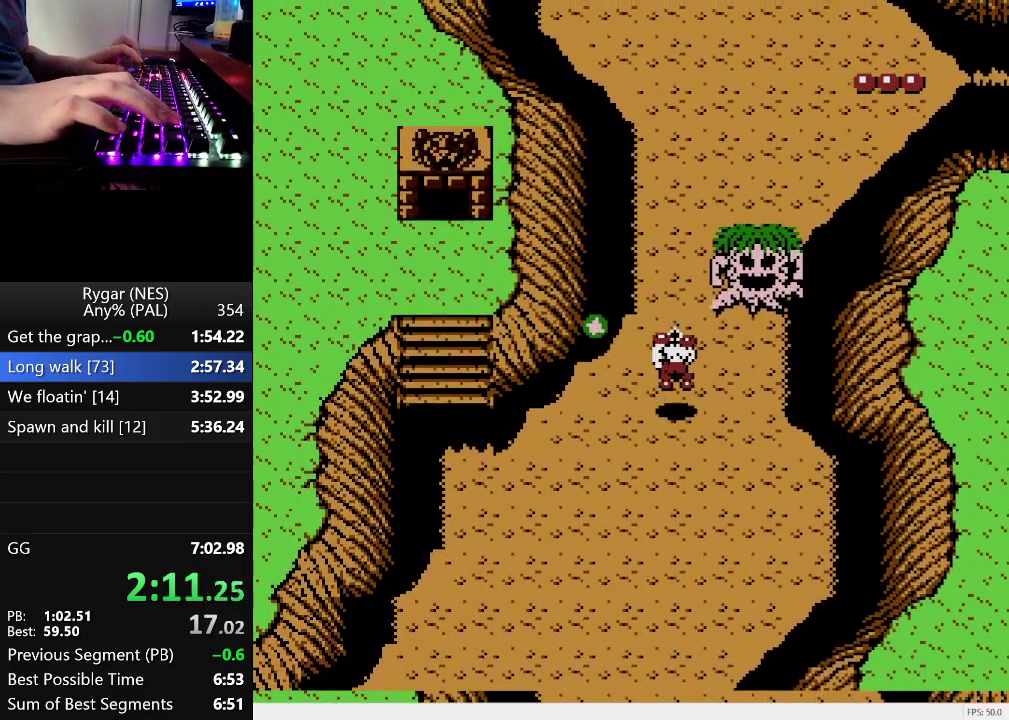
{"buttons": ["A", "DPAD_UP", "DPAD_RIGHT"], "events": [[17, "A", "down"], [67, "A", "up"], [150, "A", "down"]]}
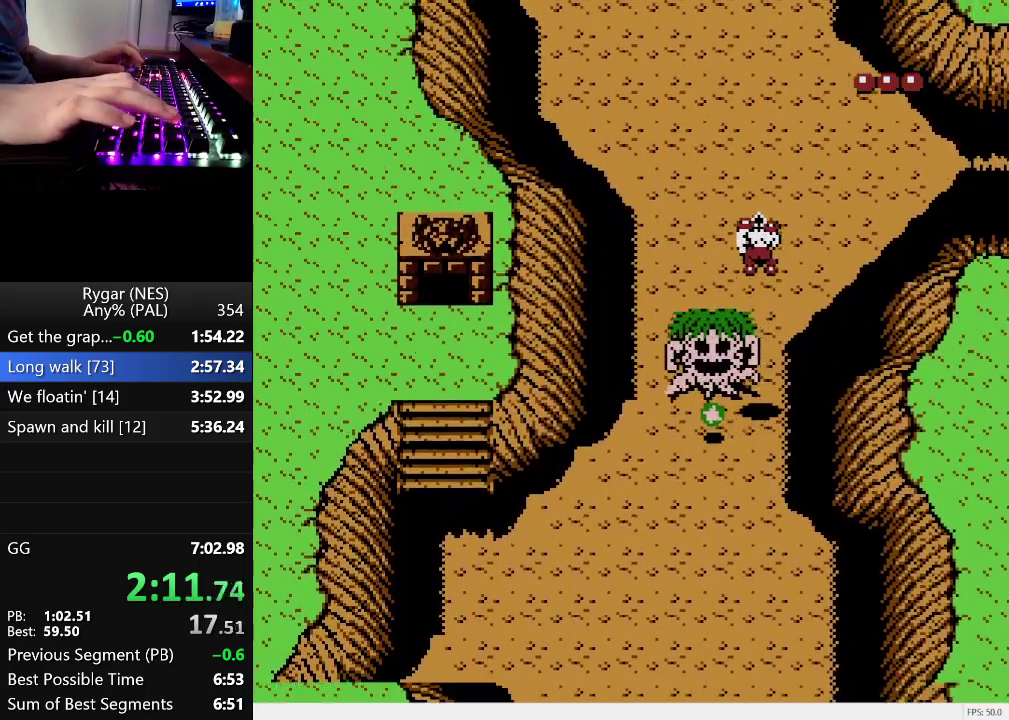
{"buttons": ["DPAD_UP", "DPAD_RIGHT"], "events": [[317, "A", "up"]]}
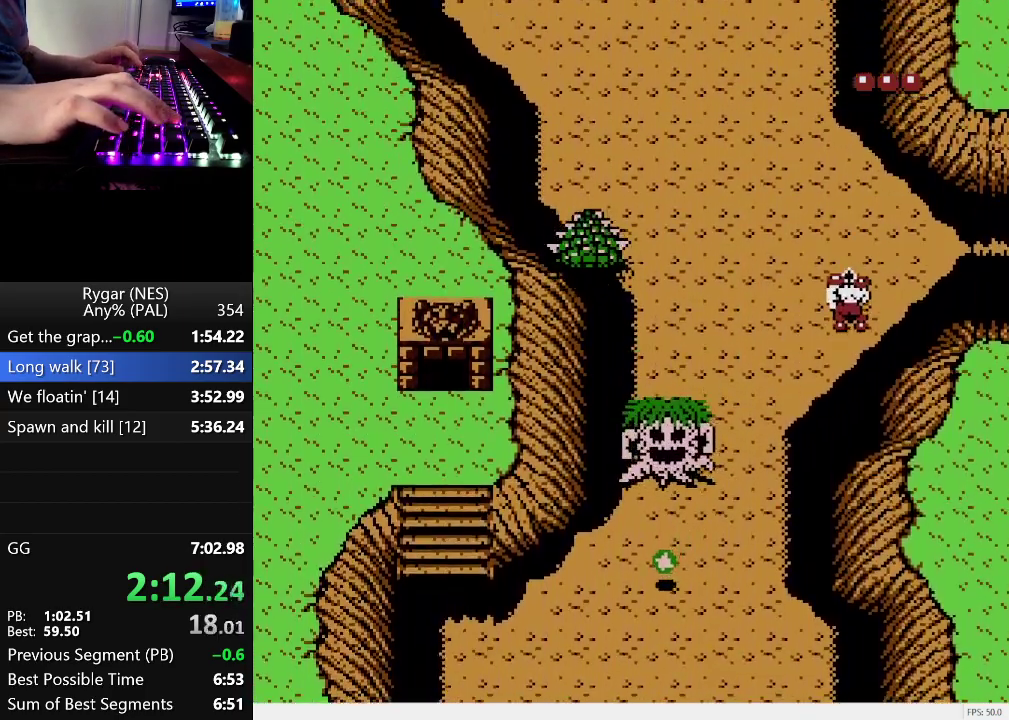
{"buttons": ["A", "DPAD_UP", "DPAD_RIGHT"], "events": [[133, "DPAD_RIGHT", "up"], [183, "A", "down"], [233, "A", "up"], [233, "DPAD_RIGHT", "down"], [333, "A", "down"]]}
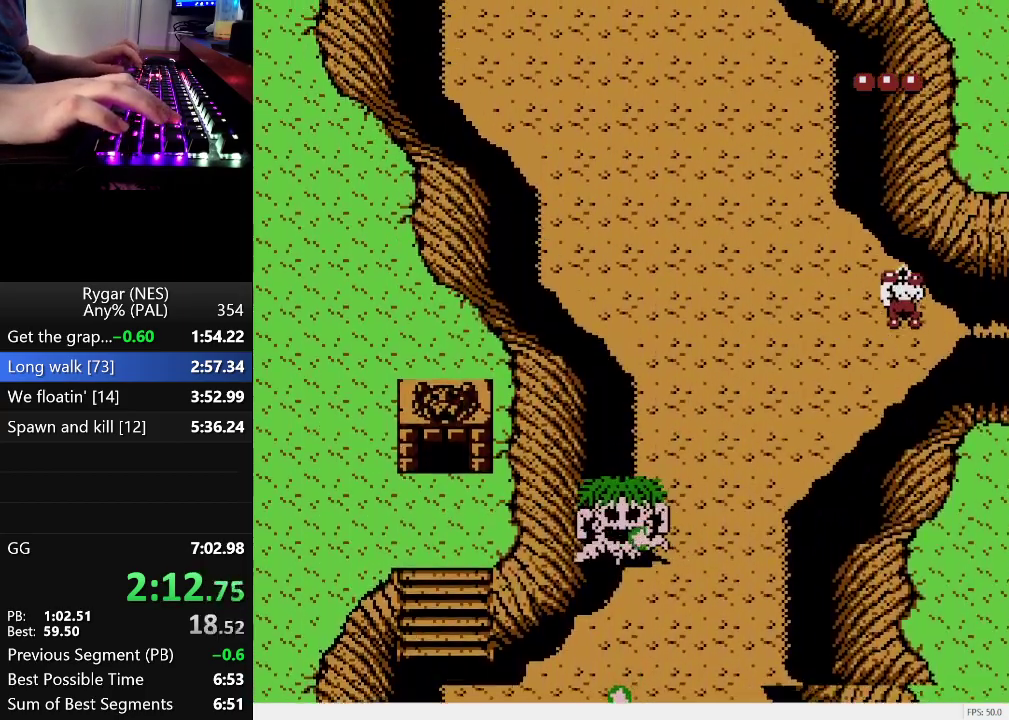
{"buttons": ["DPAD_RIGHT"], "events": [[300, "DPAD_UP", "up"], [333, "A", "up"]]}
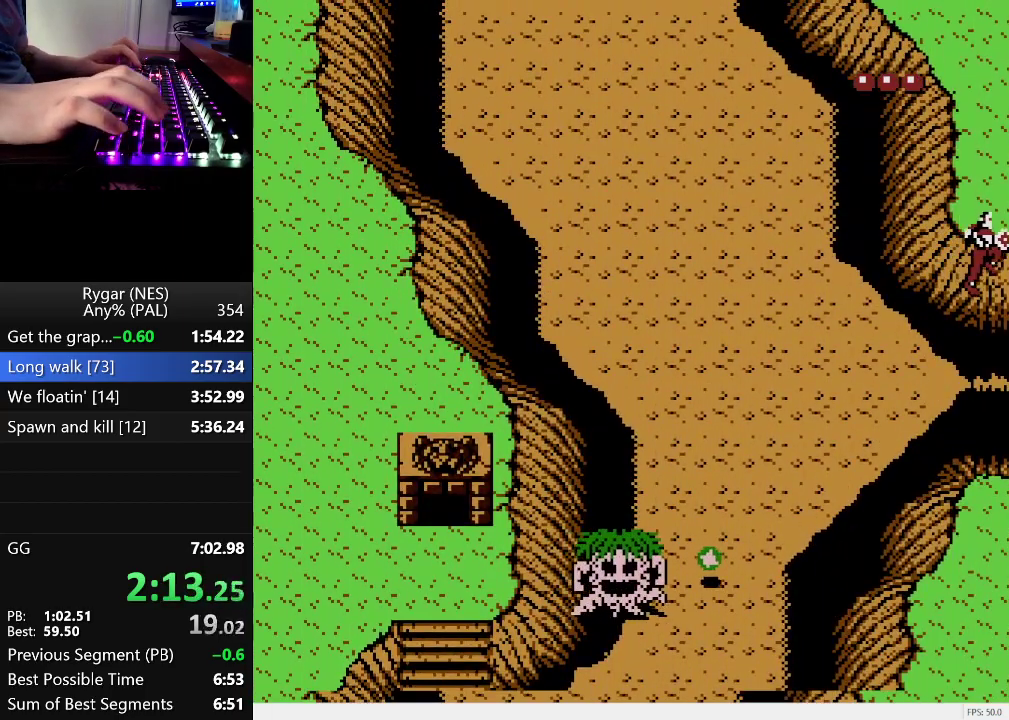
{"buttons": ["DPAD_RIGHT"], "events": []}
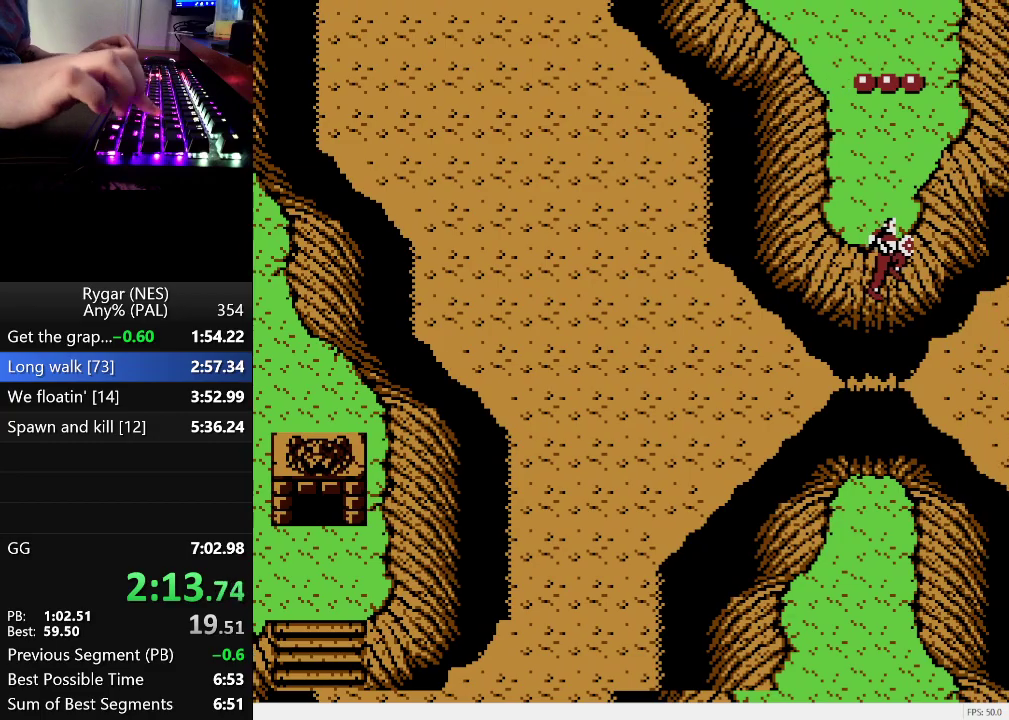
{"buttons": ["DPAD_RIGHT"], "events": []}
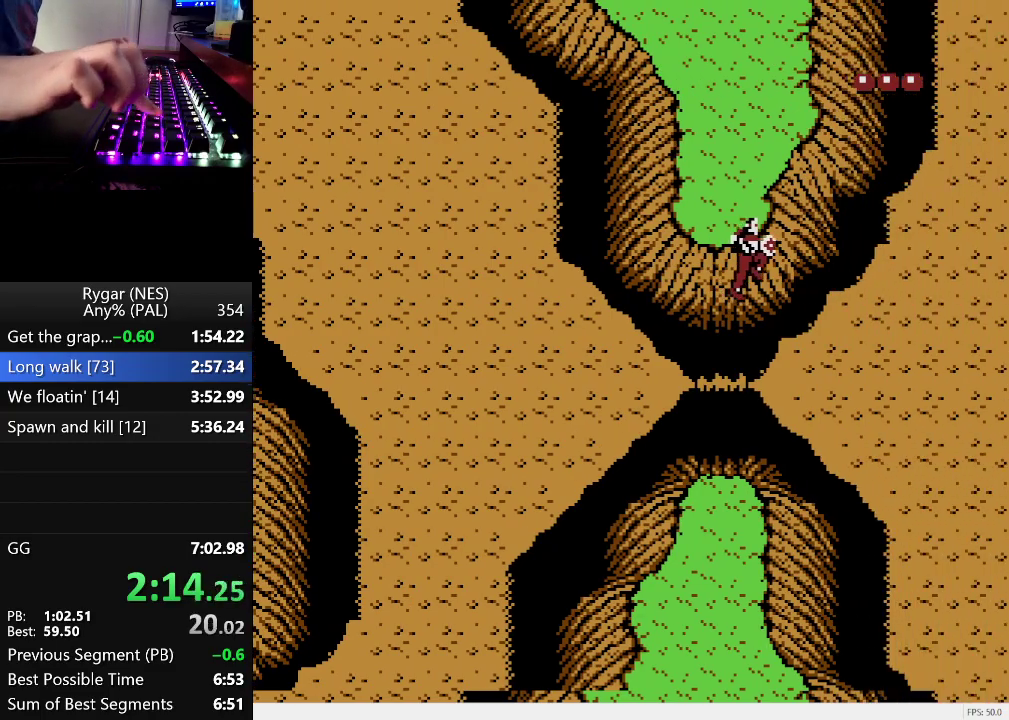
{"buttons": ["DPAD_RIGHT"], "events": []}
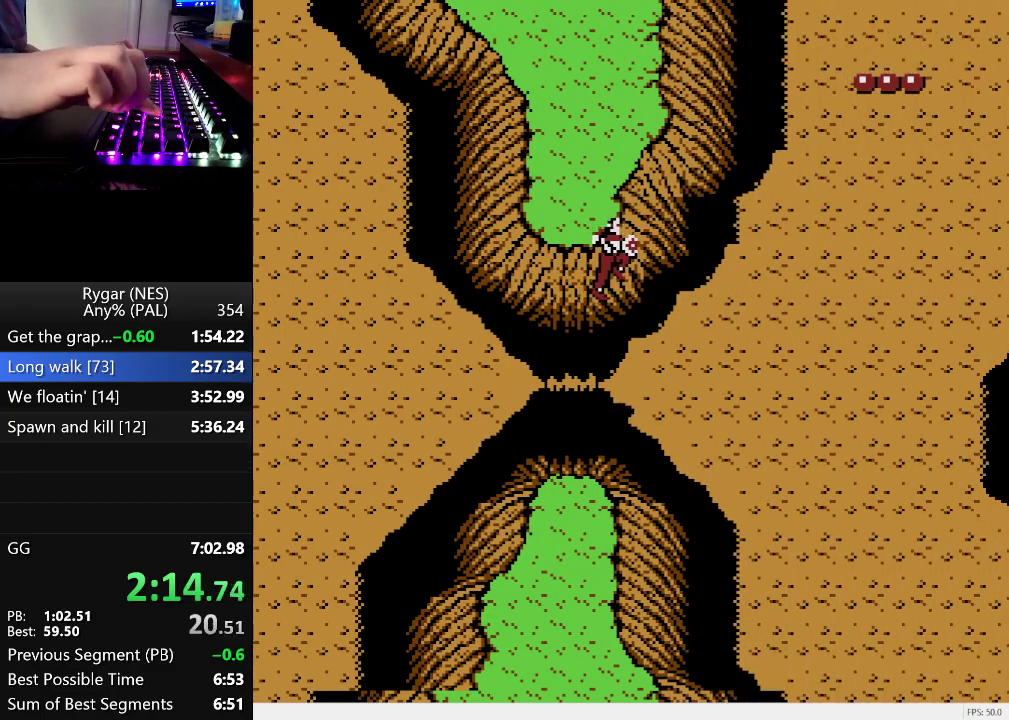
{"buttons": ["DPAD_RIGHT"], "events": []}
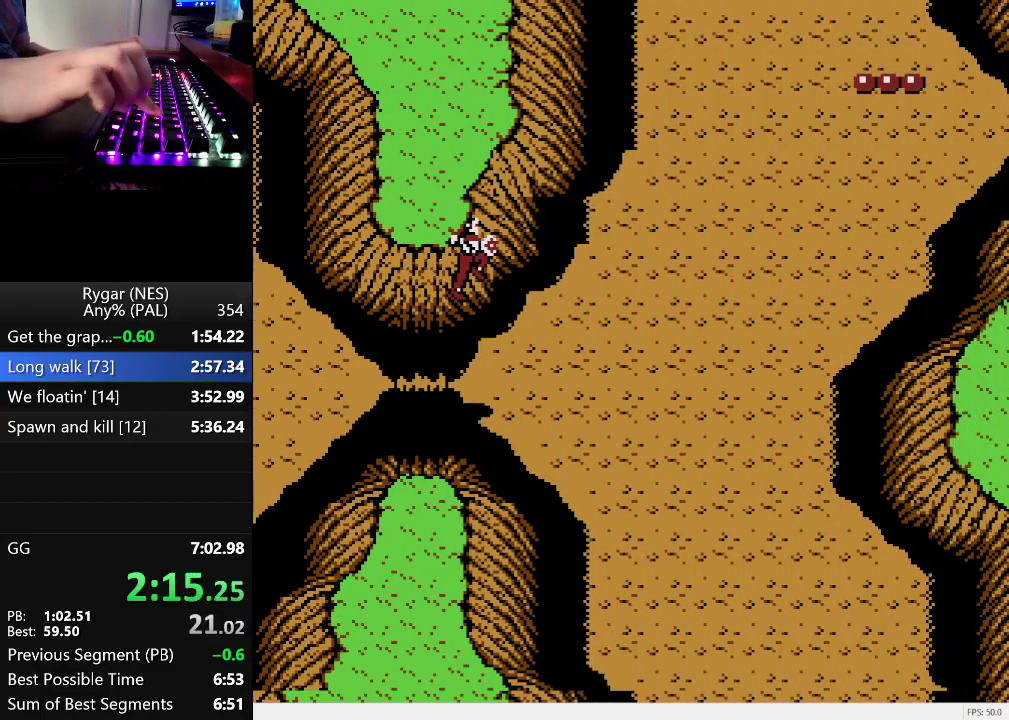
{"buttons": ["DPAD_RIGHT"], "events": [[367, "DPAD_DOWN", "down"], [467, "DPAD_DOWN", "up"]]}
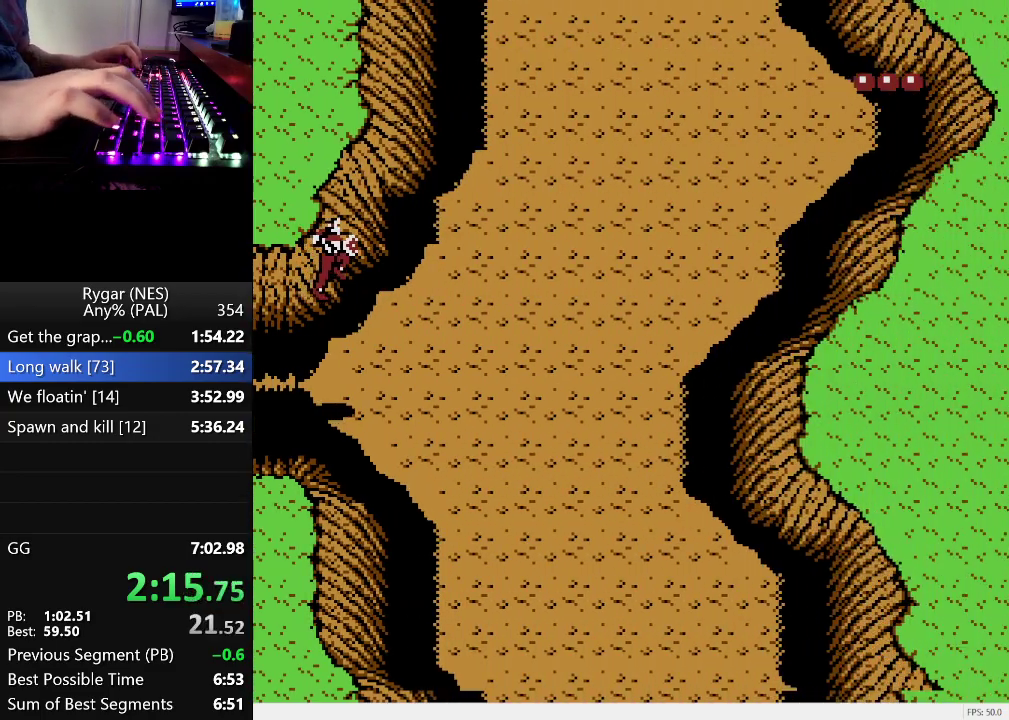
{"buttons": ["DPAD_DOWN", "DPAD_RIGHT"], "events": [[200, "A", "down"], [200, "DPAD_DOWN", "down"], [250, "A", "up"]]}
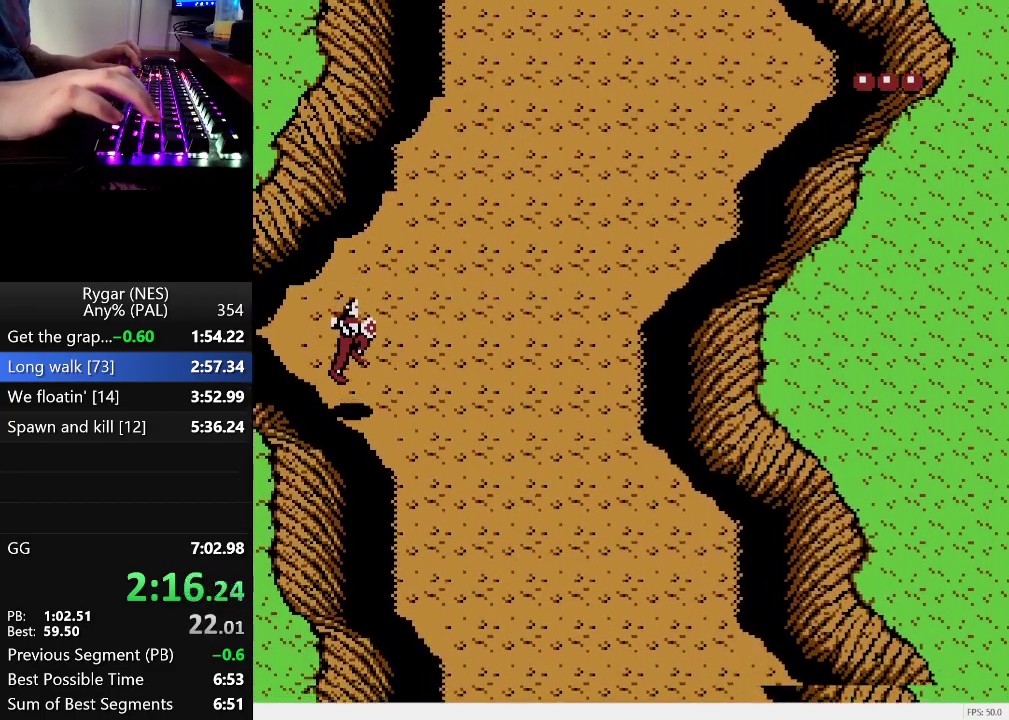
{"buttons": ["A", "DPAD_DOWN", "DPAD_RIGHT"], "events": [[83, "A", "down"], [167, "A", "up"], [217, "A", "down"], [317, "A", "up"], [367, "A", "down"]]}
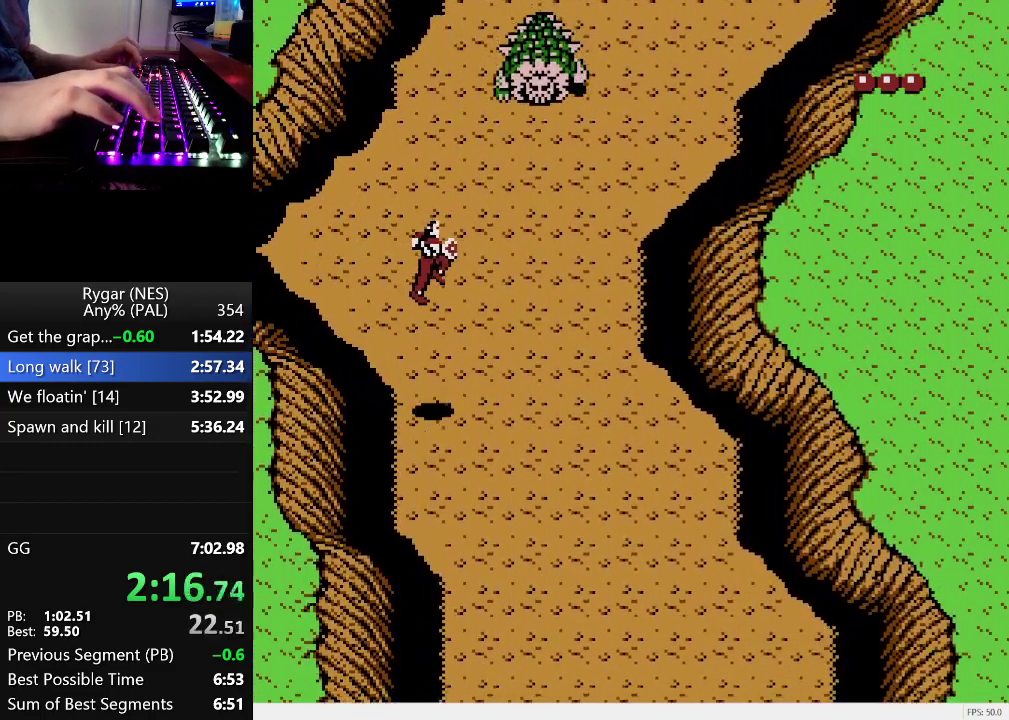
{"buttons": ["A", "DPAD_DOWN", "DPAD_RIGHT"], "events": []}
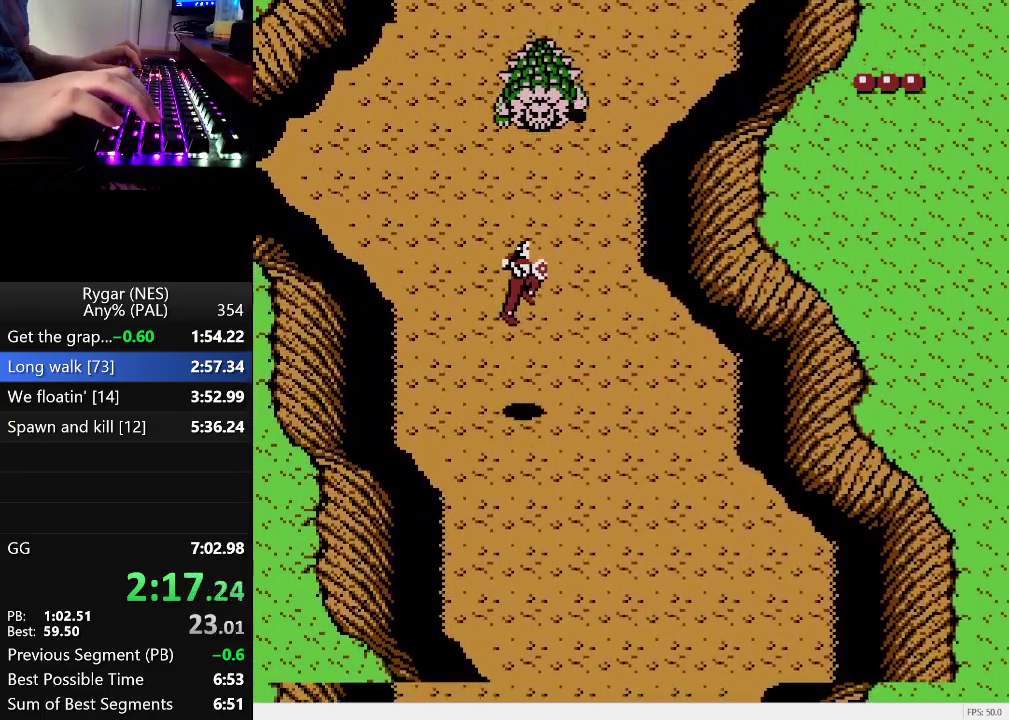
{"buttons": ["A", "DPAD_DOWN", "DPAD_RIGHT"], "events": [[17, "A", "up"], [300, "A", "down"], [383, "A", "up"], [433, "A", "down"]]}